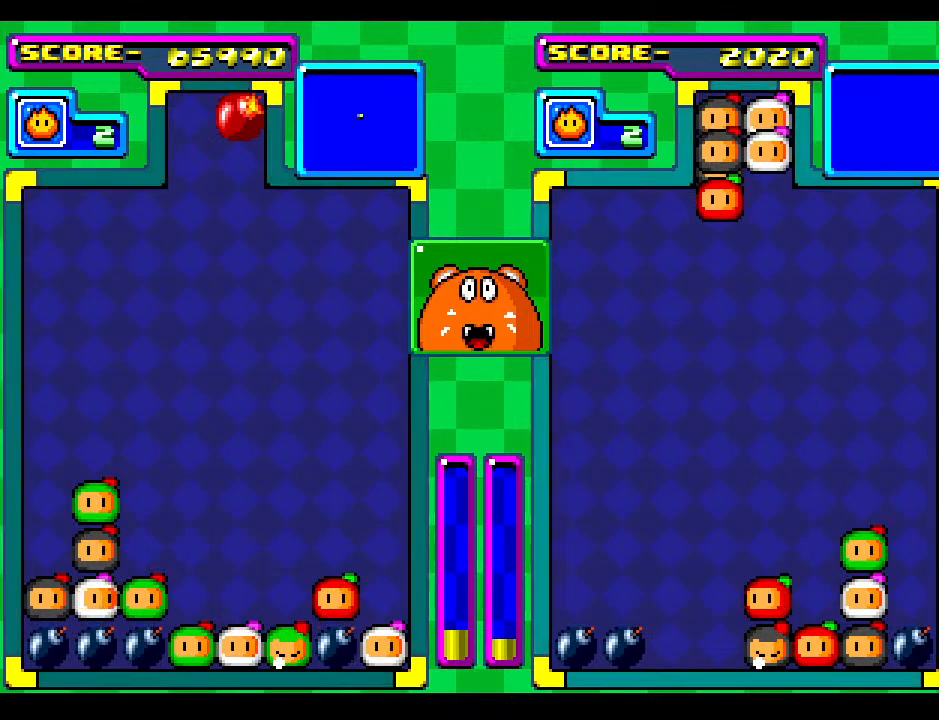
Gameplay with a controller; each line is a JSON object with the inputs held at the frame after it. "events" lists button and stick changes between this image and that frame as [ms after this image, input, new state], when the widget could be followed in between. Not read: L3 R3 other_buttons.
{"buttons": ["DPAD_RIGHT"], "events": [[17, "DPAD_DOWN", "up"], [100, "DPAD_DOWN", "down"], [450, "DPAD_DOWN", "up"], [483, "DPAD_RIGHT", "down"]]}
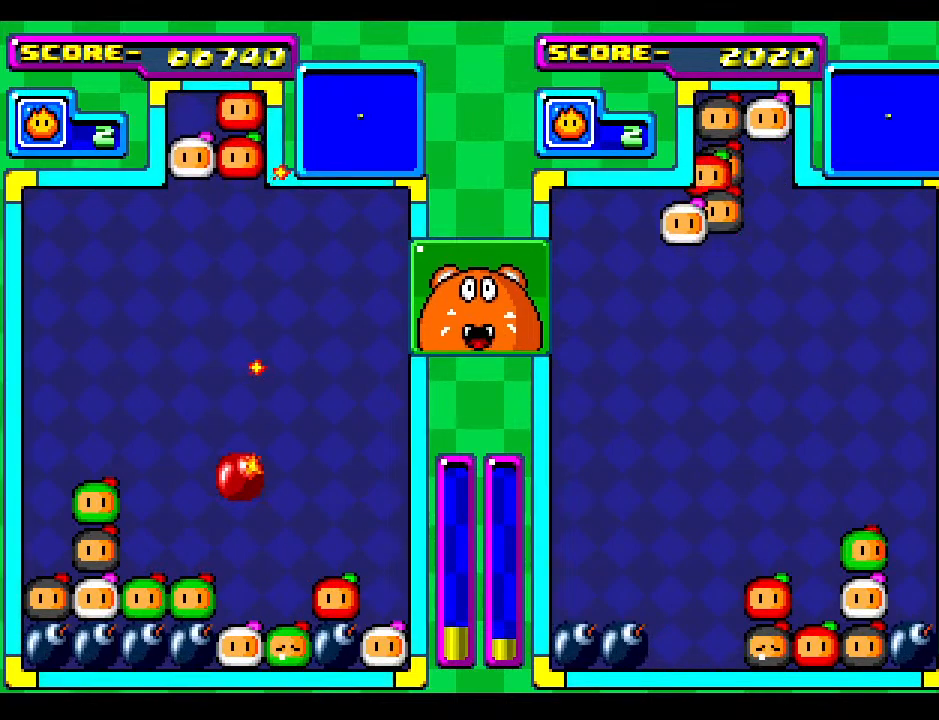
{"buttons": ["DPAD_DOWN"], "events": [[133, "DPAD_RIGHT", "up"], [150, "DPAD_DOWN", "down"], [217, "DPAD_DOWN", "up"], [433, "DPAD_DOWN", "down"]]}
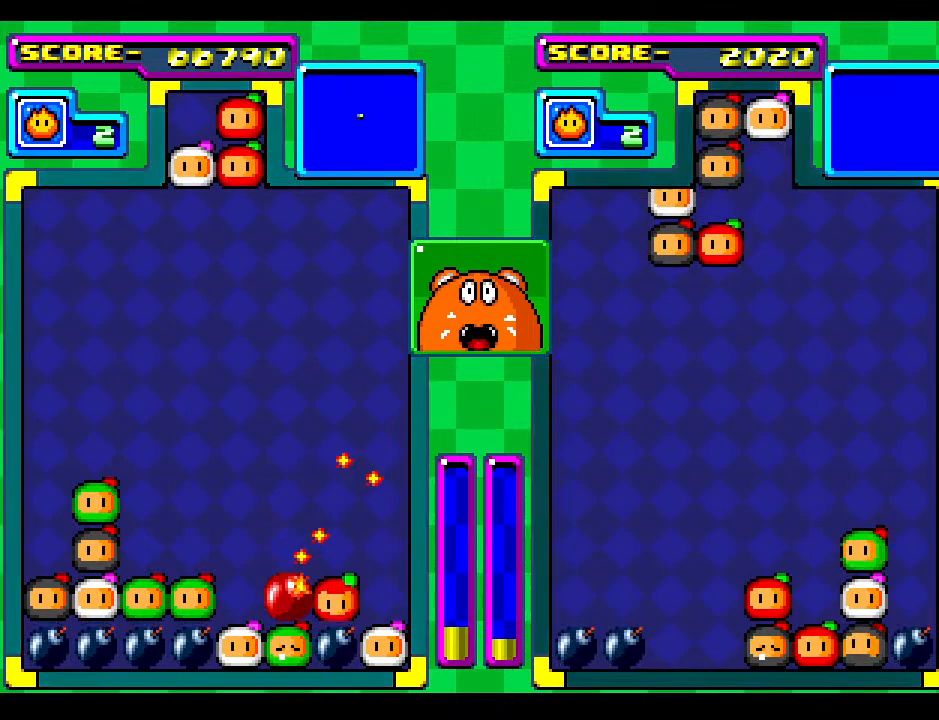
{"buttons": [], "events": [[117, "DPAD_DOWN", "up"]]}
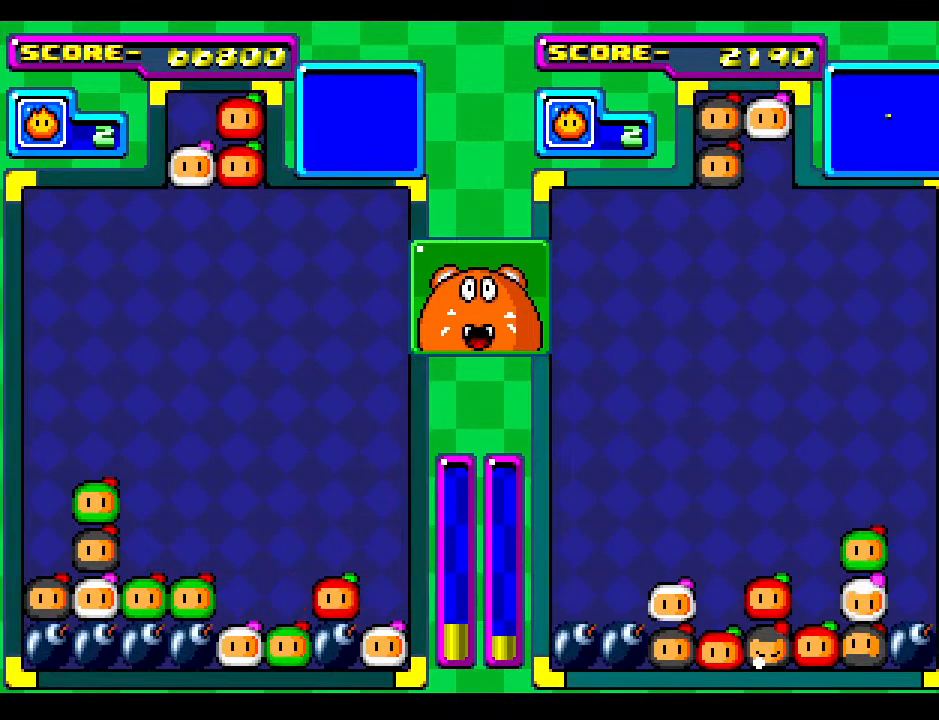
{"buttons": [], "events": [[350, "DPAD_RIGHT", "down"], [417, "DPAD_RIGHT", "up"]]}
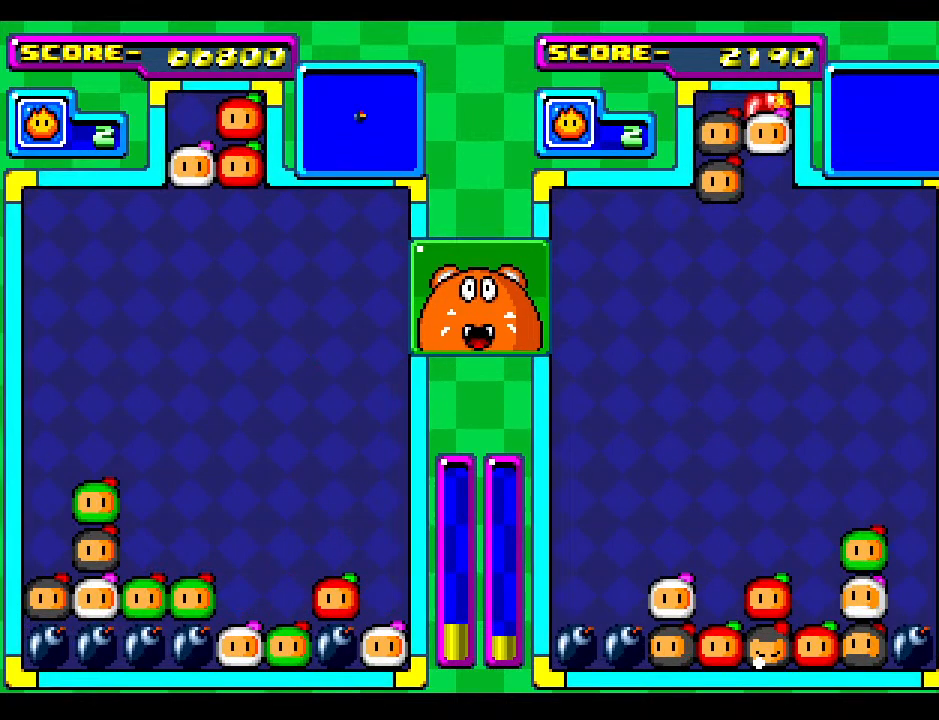
{"buttons": ["DPAD_RIGHT"], "events": [[117, "DPAD_RIGHT", "down"], [267, "DPAD_RIGHT", "up"], [417, "DPAD_RIGHT", "down"]]}
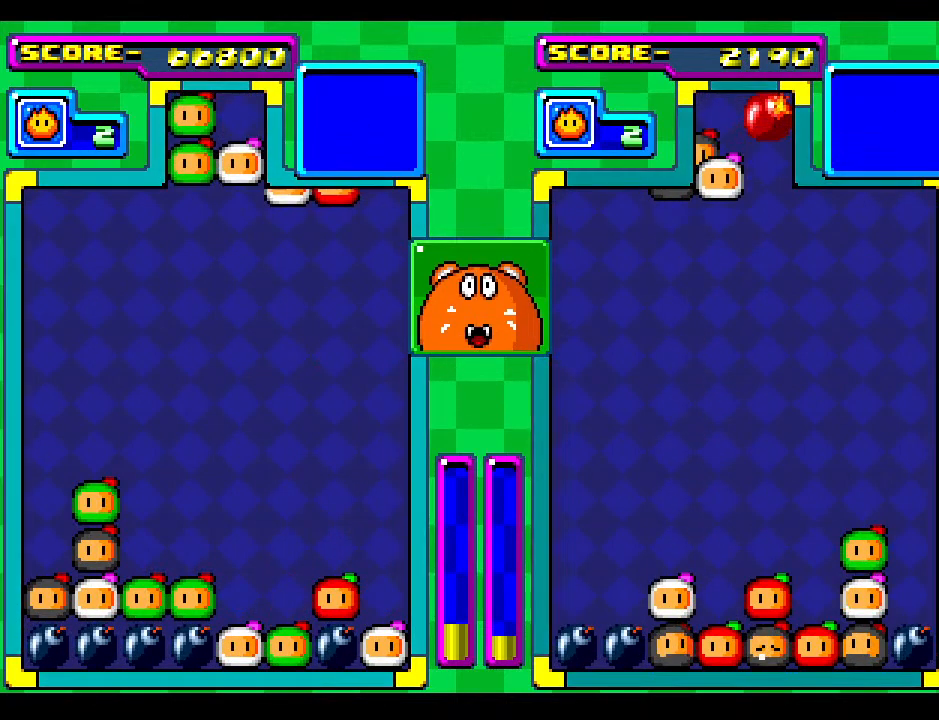
{"buttons": [], "events": [[33, "DPAD_RIGHT", "up"], [300, "DPAD_DOWN", "down"], [333, "DPAD_DOWN", "up"]]}
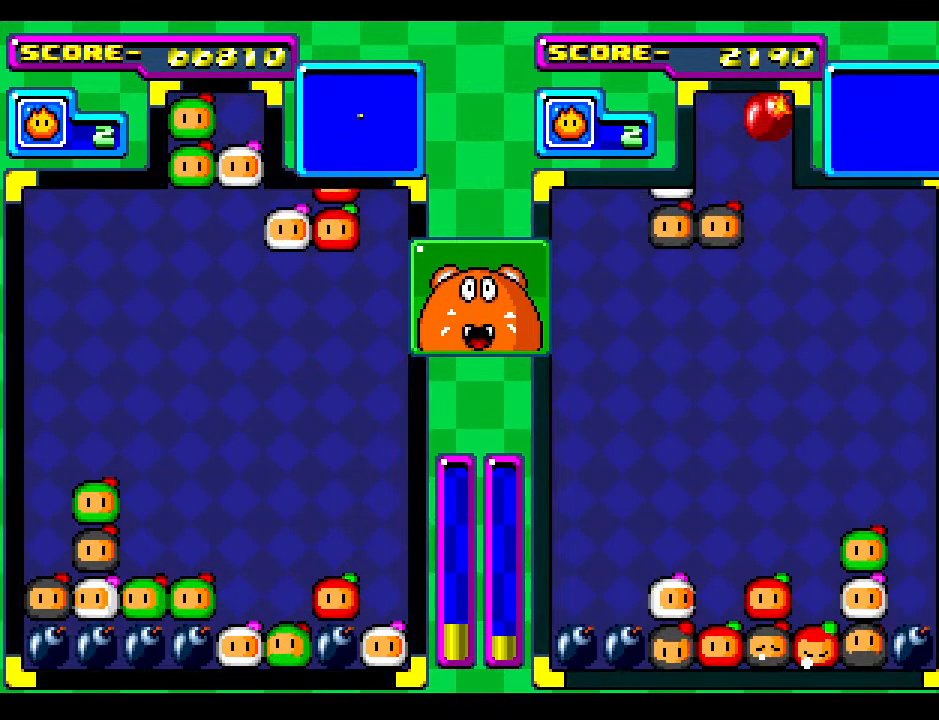
{"buttons": [], "events": []}
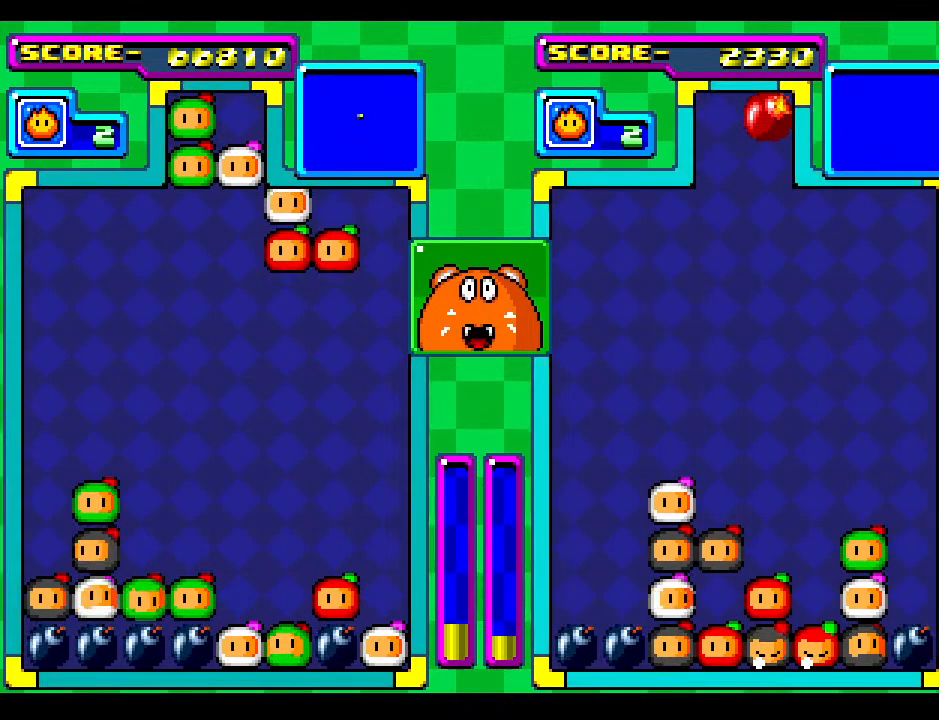
{"buttons": [], "events": [[150, "DPAD_DOWN", "down"], [433, "DPAD_DOWN", "up"]]}
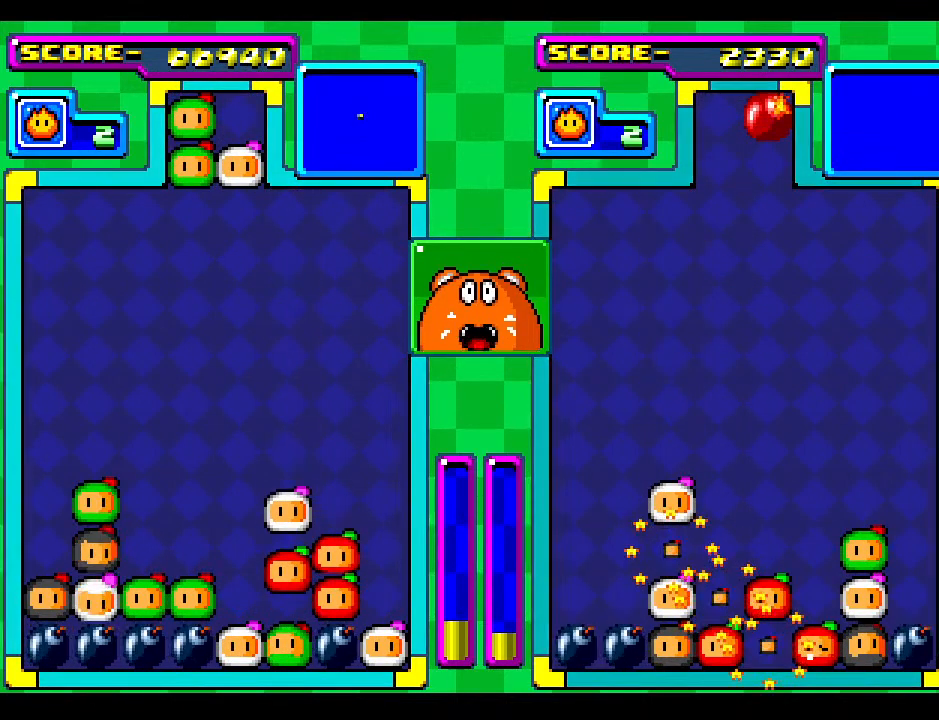
{"buttons": [], "events": []}
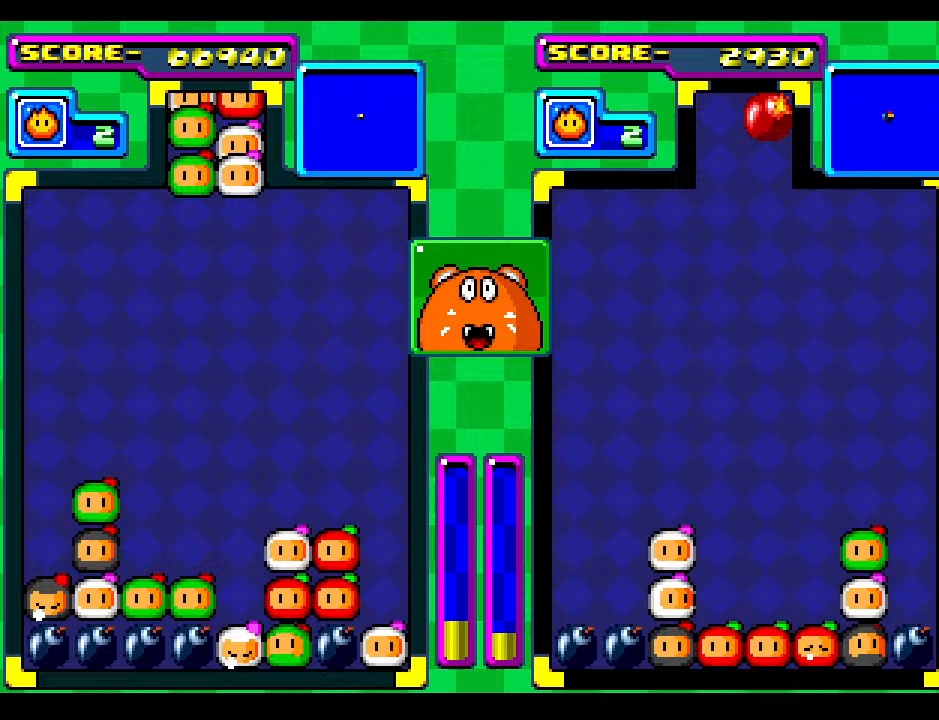
{"buttons": ["DPAD_RIGHT"], "events": [[167, "DPAD_DOWN", "down"], [300, "DPAD_DOWN", "up"], [417, "DPAD_RIGHT", "down"]]}
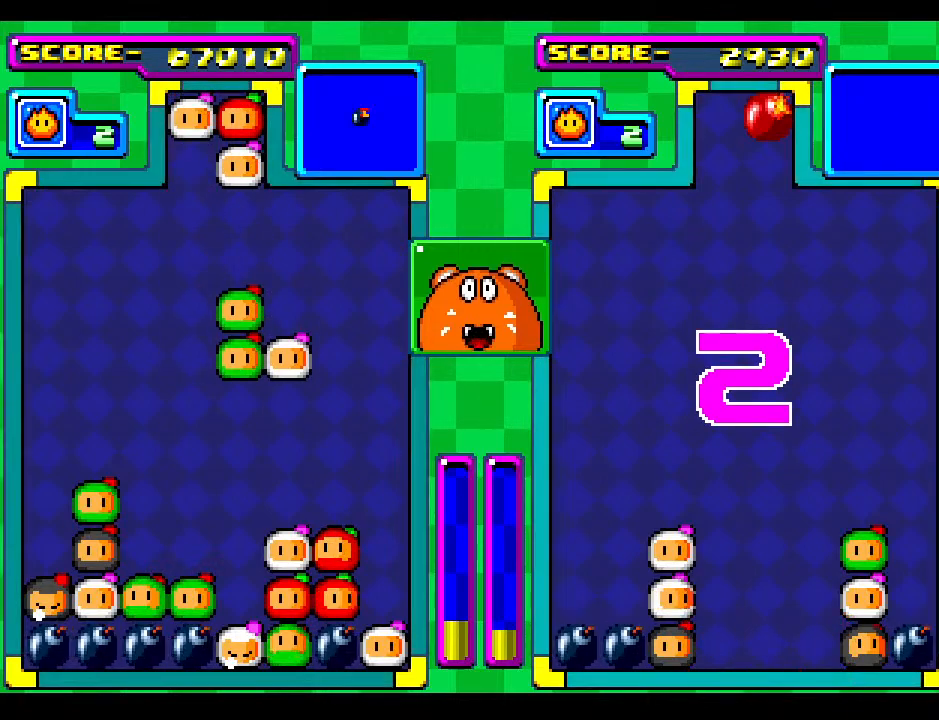
{"buttons": [], "events": [[33, "DPAD_RIGHT", "up"]]}
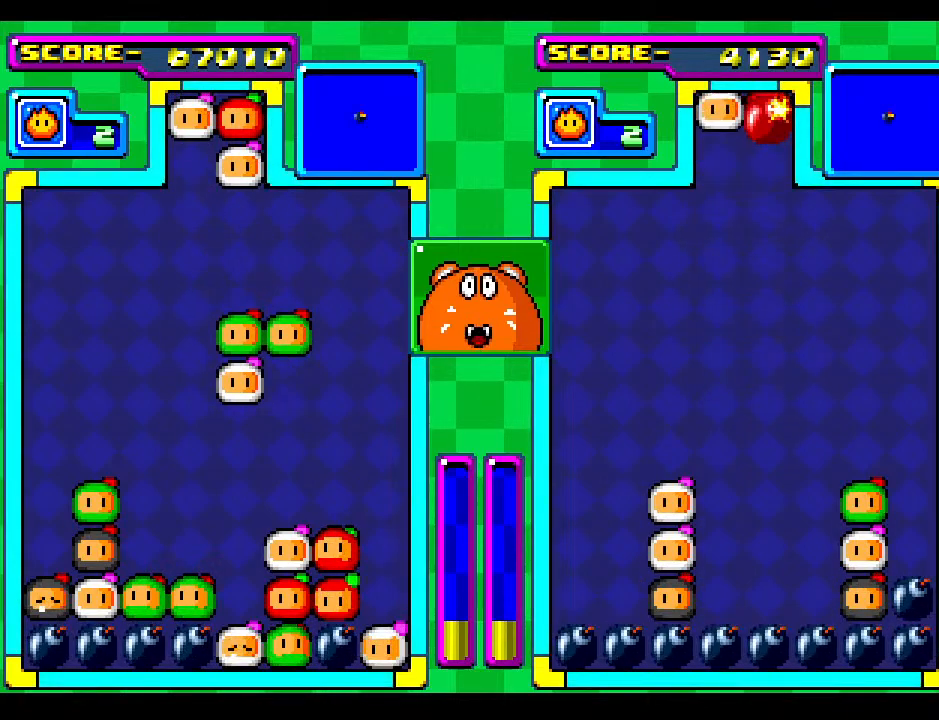
{"buttons": [], "events": []}
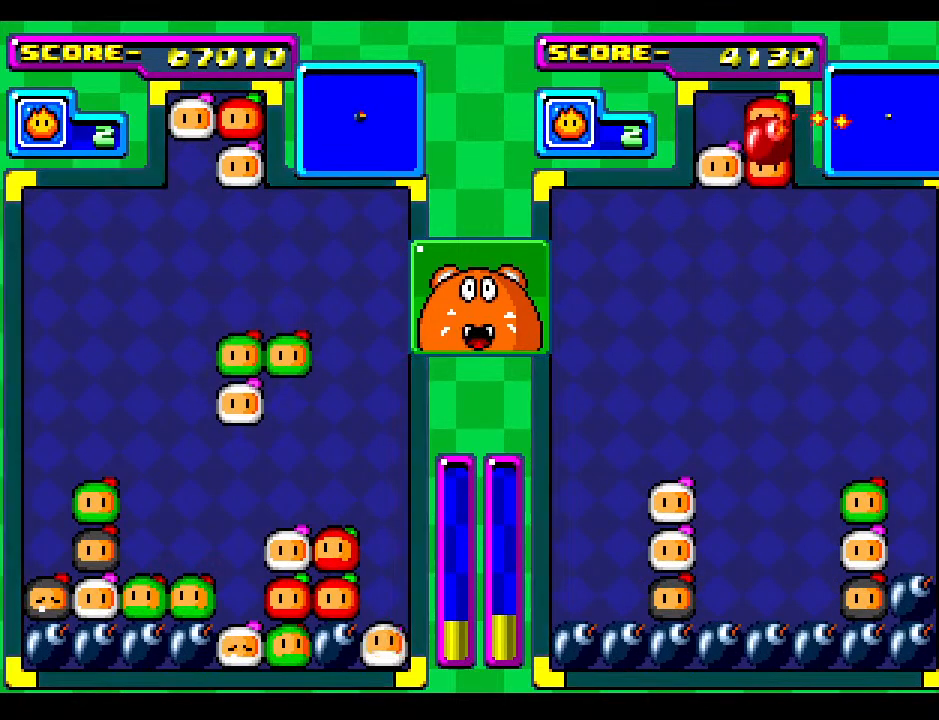
{"buttons": [], "events": []}
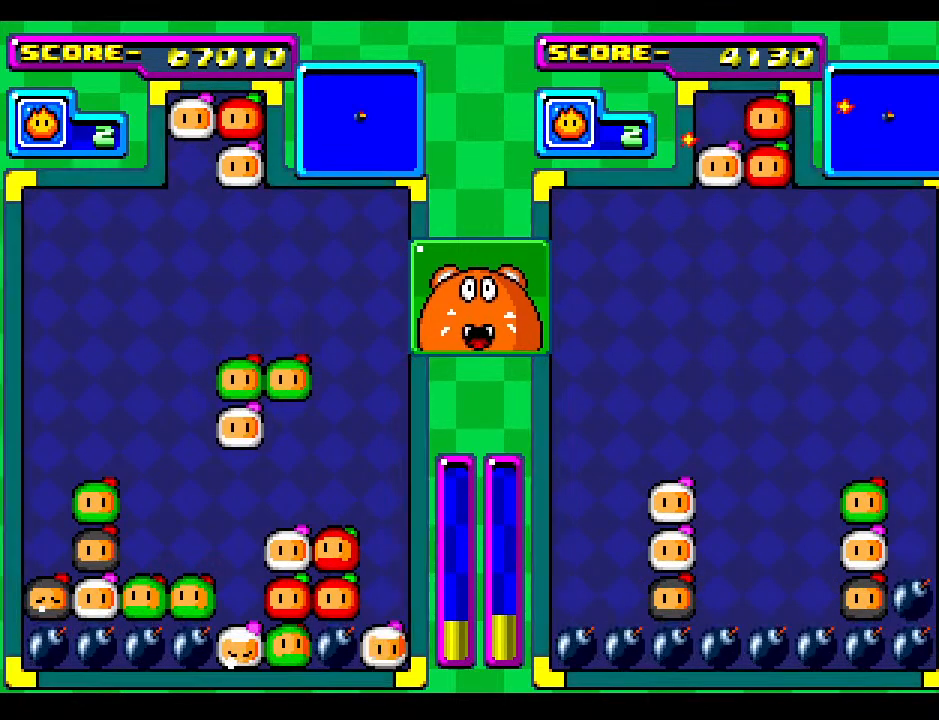
{"buttons": [], "events": [[50, "DPAD_DOWN", "down"], [250, "DPAD_DOWN", "up"]]}
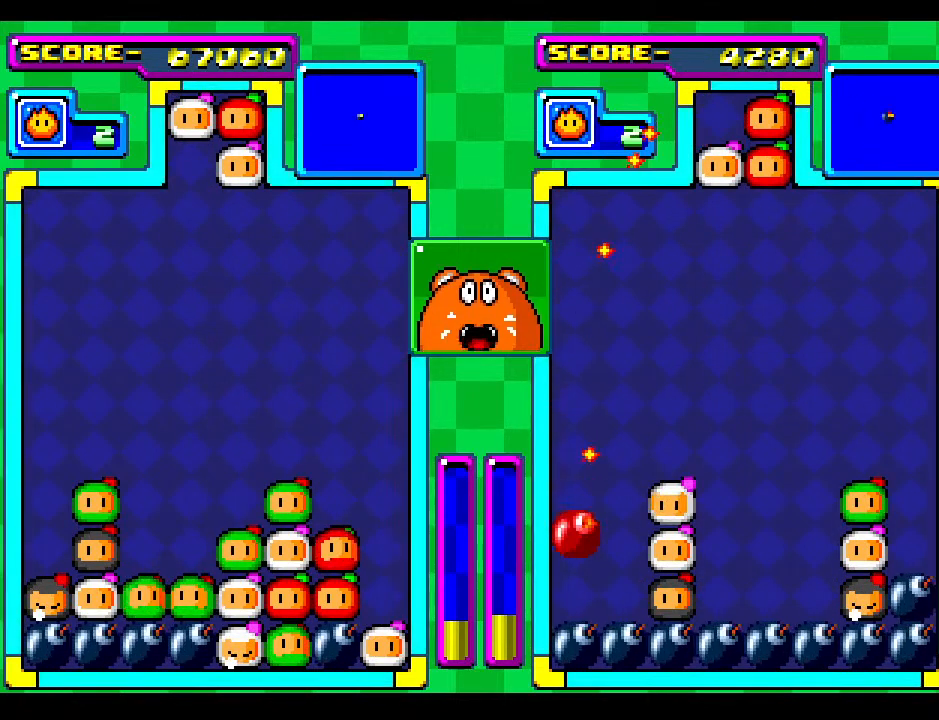
{"buttons": [], "events": []}
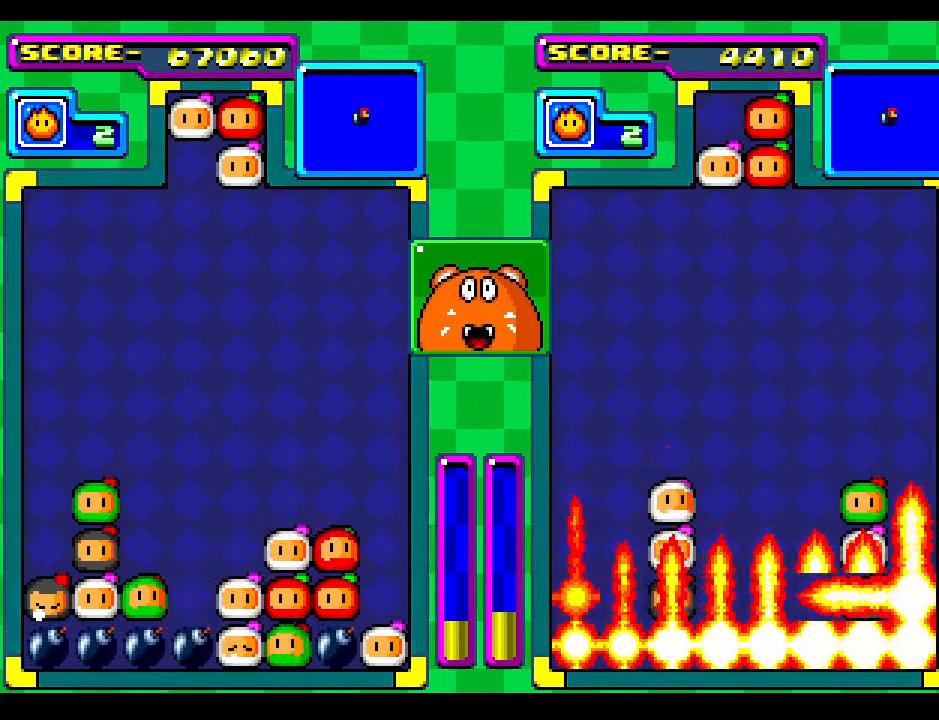
{"buttons": [], "events": []}
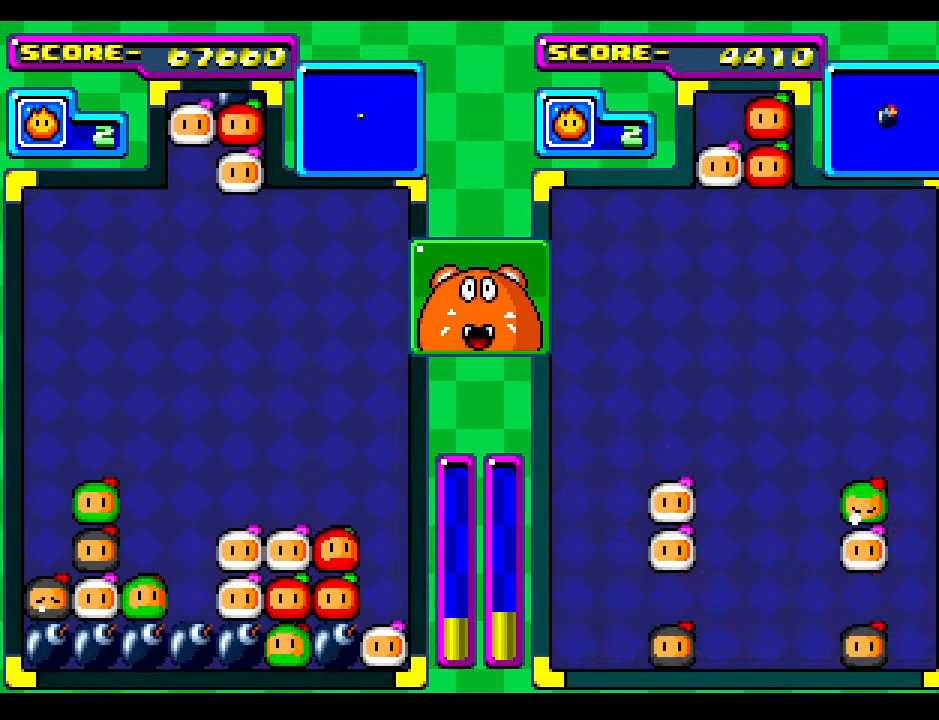
{"buttons": [], "events": [[133, "DPAD_DOWN", "down"], [250, "DPAD_DOWN", "up"], [400, "DPAD_LEFT", "down"], [500, "DPAD_LEFT", "up"]]}
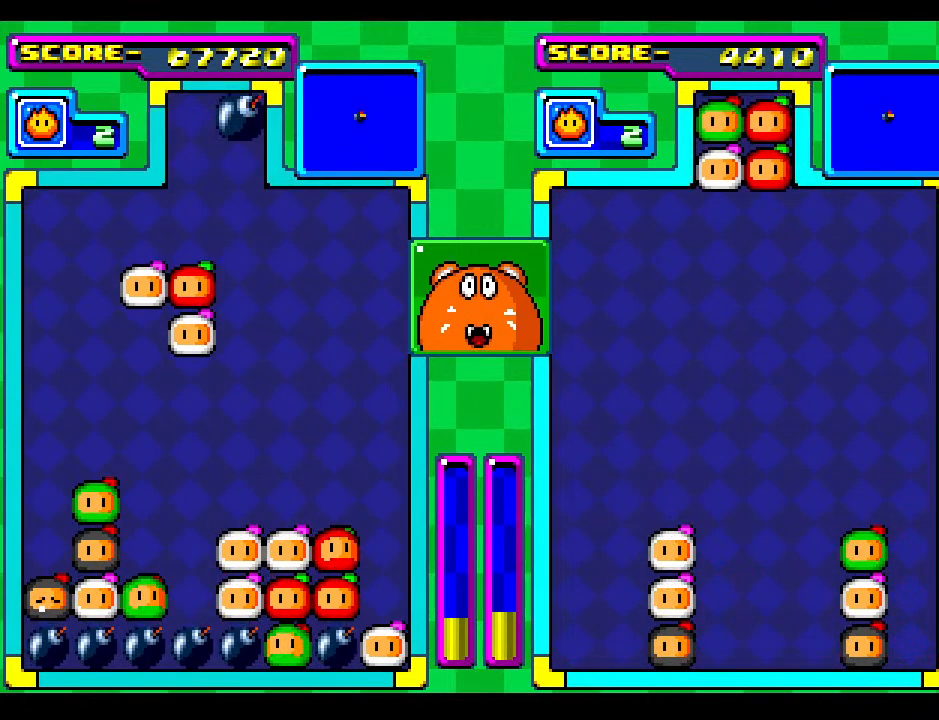
{"buttons": [], "events": [[400, "DPAD_DOWN", "down"], [500, "DPAD_DOWN", "up"]]}
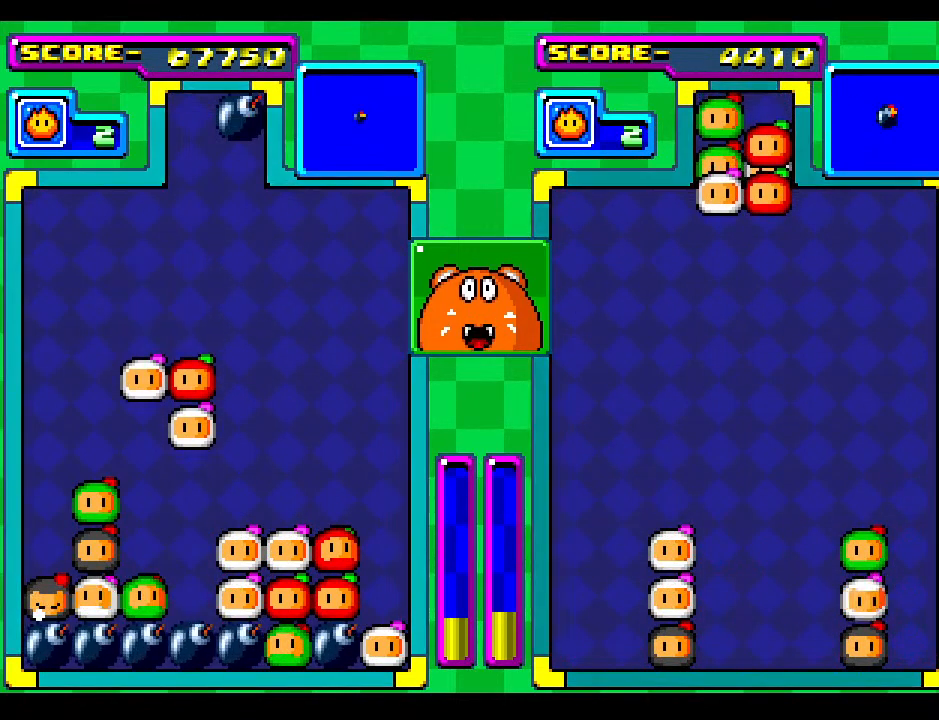
{"buttons": [], "events": []}
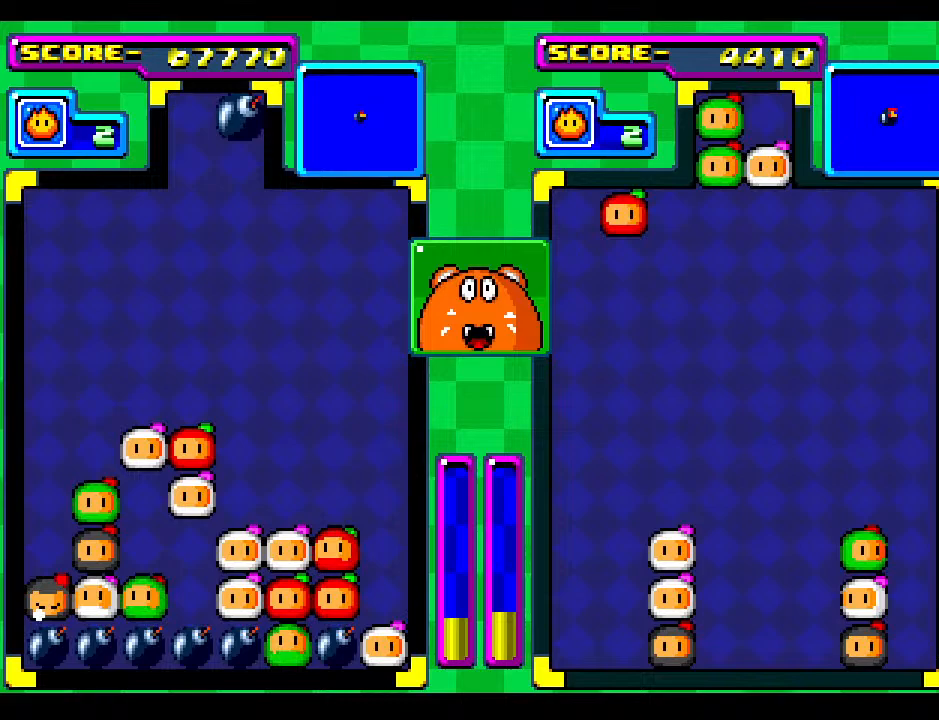
{"buttons": ["DPAD_UP"], "events": [[400, "DPAD_UP", "down"]]}
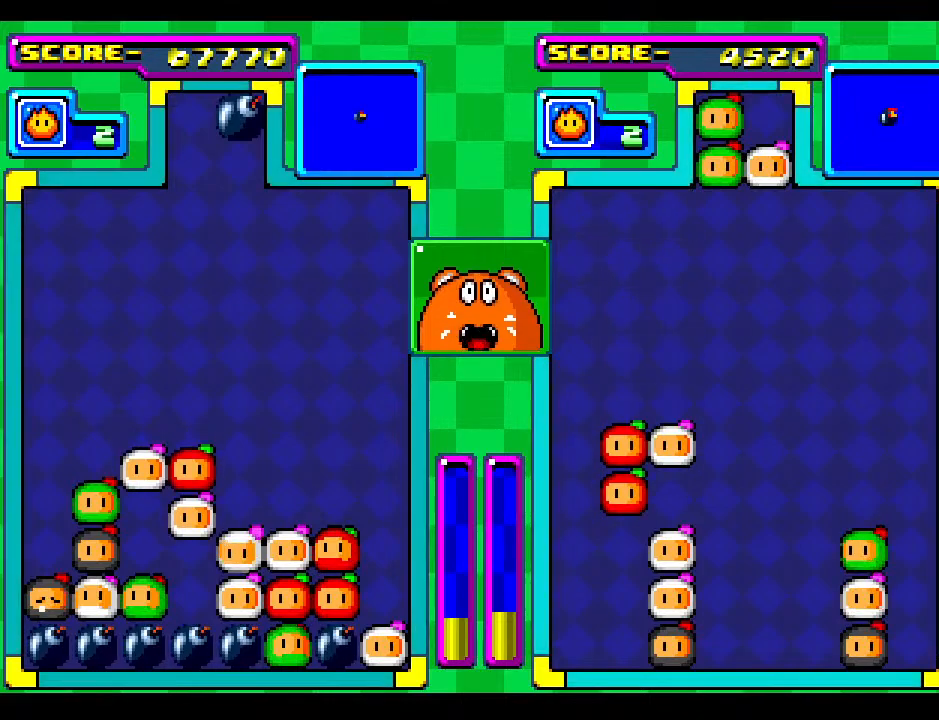
{"buttons": [], "events": [[33, "DPAD_UP", "up"], [100, "DPAD_RIGHT", "down"], [217, "DPAD_RIGHT", "up"]]}
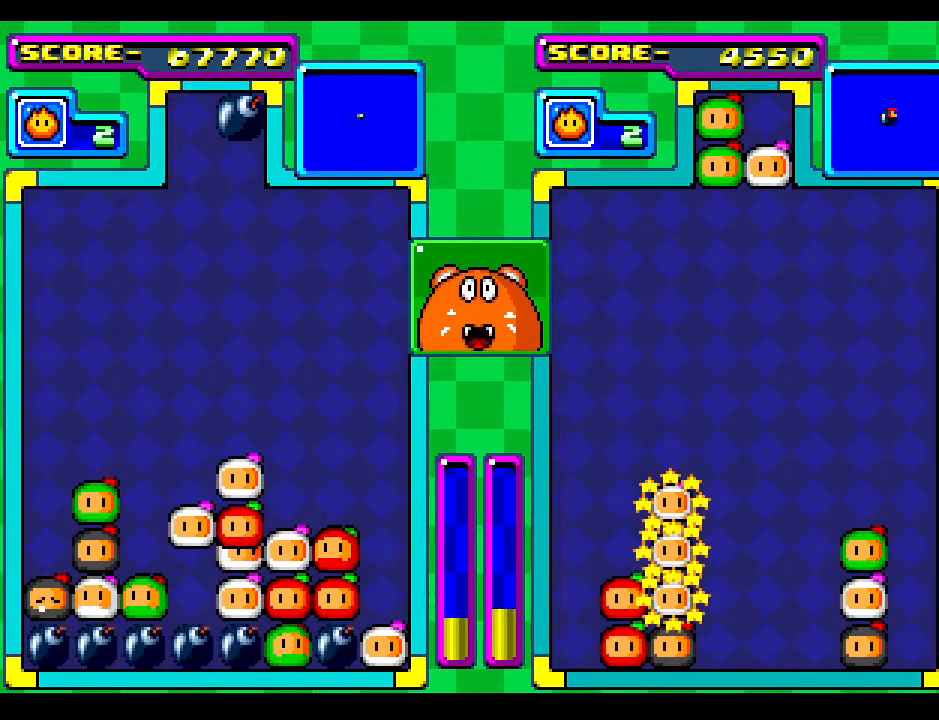
{"buttons": [], "events": []}
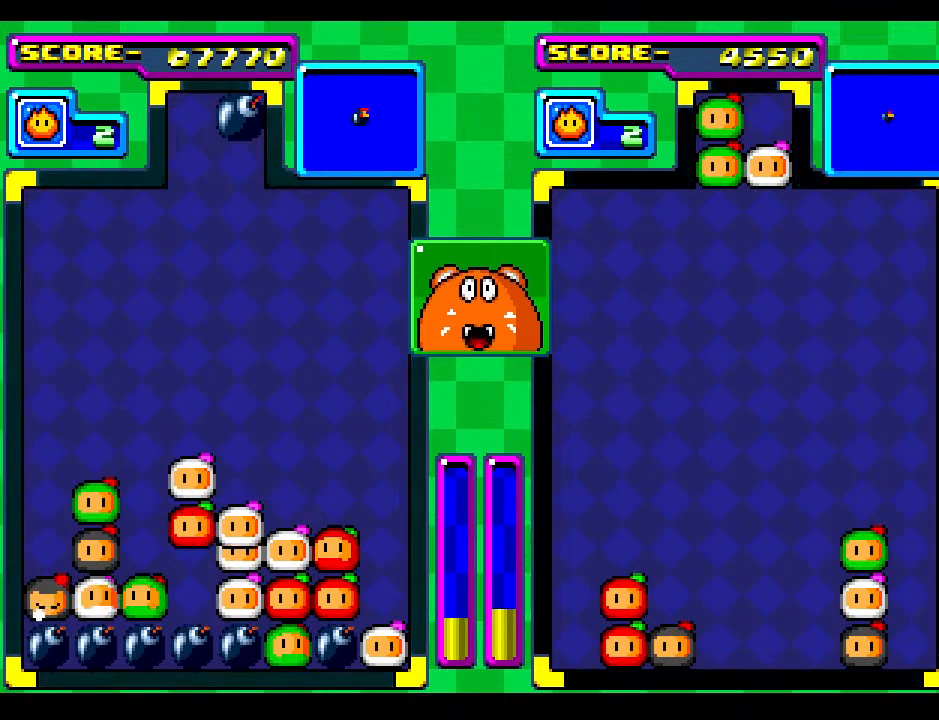
{"buttons": [], "events": []}
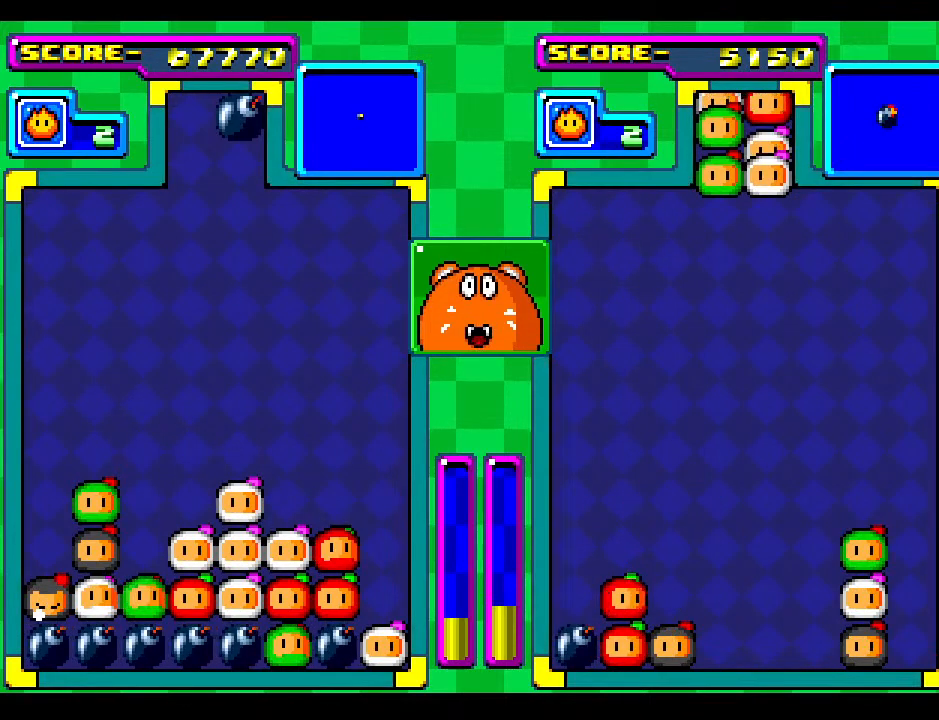
{"buttons": [], "events": []}
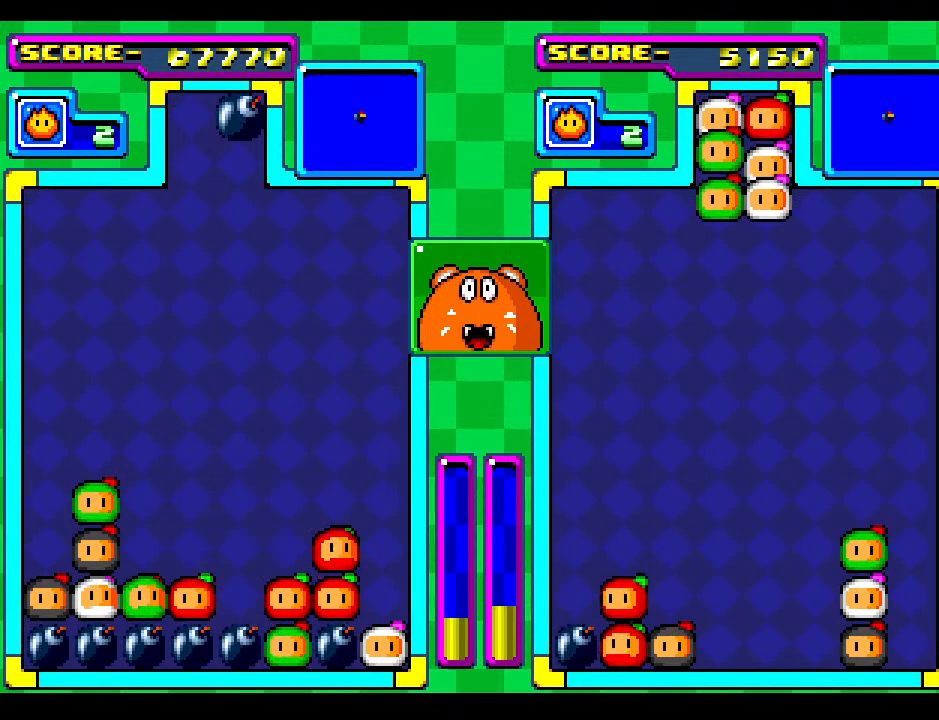
{"buttons": ["DPAD_LEFT"], "events": [[267, "DPAD_DOWN", "down"], [400, "DPAD_LEFT", "down"], [450, "DPAD_DOWN", "up"]]}
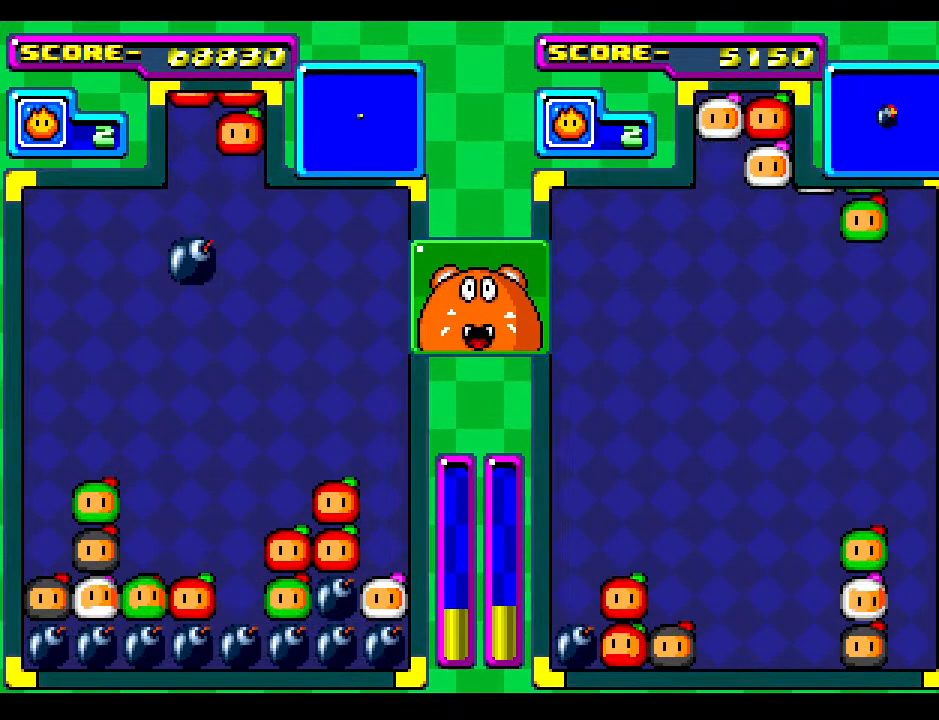
{"buttons": ["DPAD_DOWN"], "events": [[33, "DPAD_LEFT", "up"], [50, "DPAD_DOWN", "down"], [133, "DPAD_DOWN", "up"], [217, "DPAD_LEFT", "down"], [350, "DPAD_LEFT", "up"], [367, "DPAD_DOWN", "down"]]}
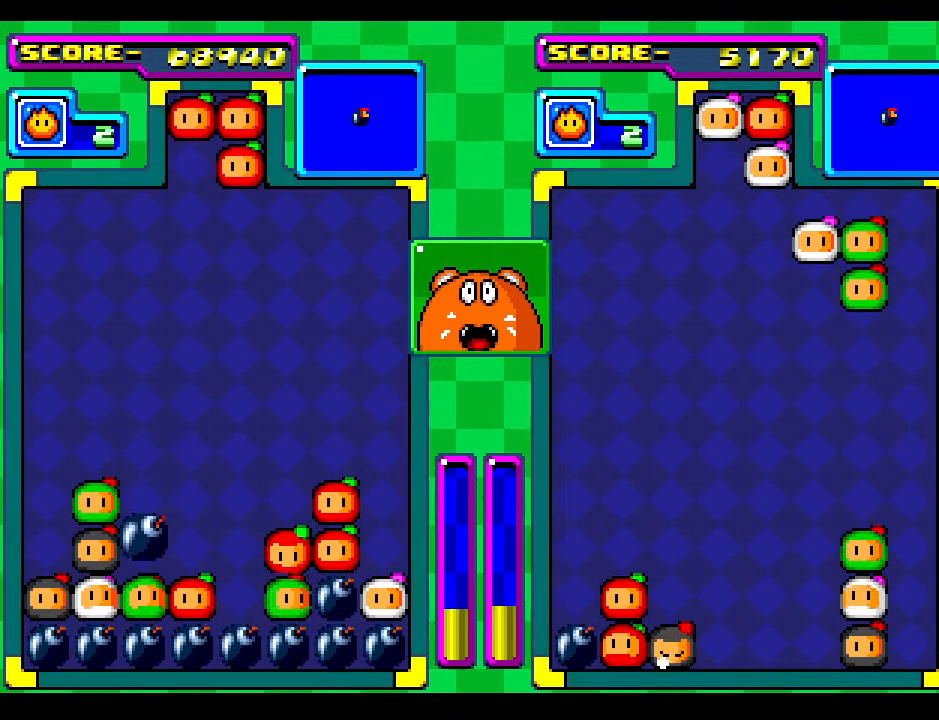
{"buttons": [], "events": [[83, "DPAD_DOWN", "up"], [350, "DPAD_DOWN", "down"], [467, "DPAD_DOWN", "up"]]}
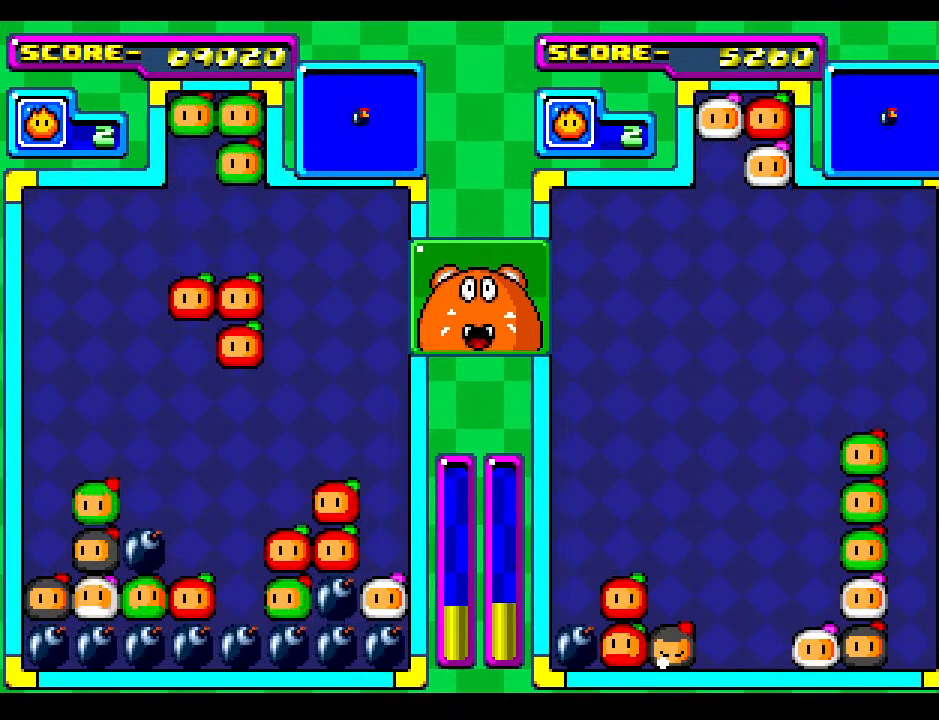
{"buttons": [], "events": []}
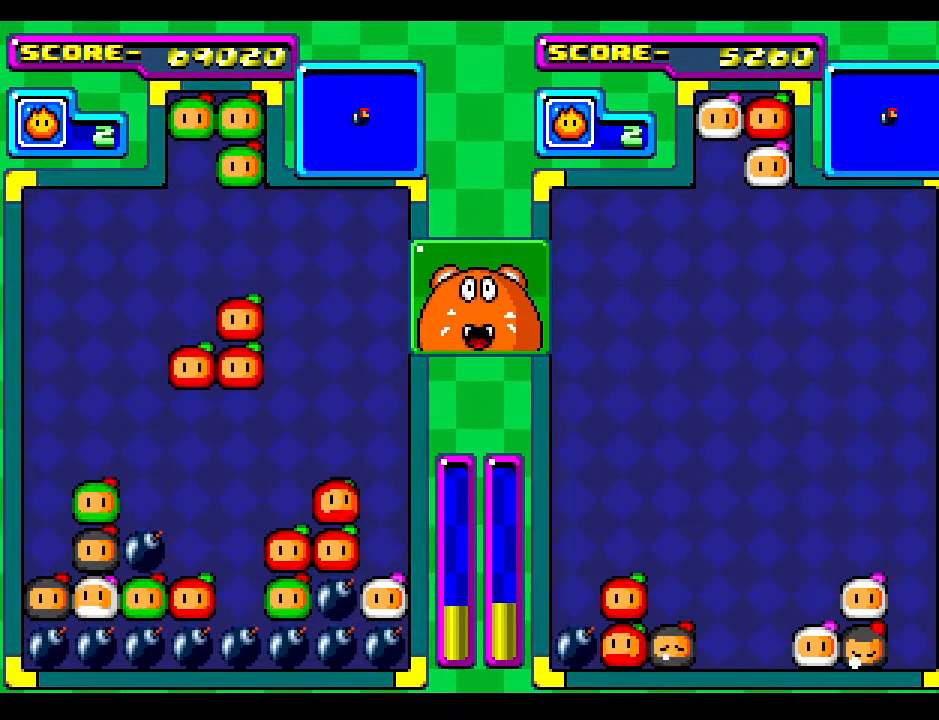
{"buttons": [], "events": [[17, "DPAD_DOWN", "down"], [417, "DPAD_DOWN", "up"]]}
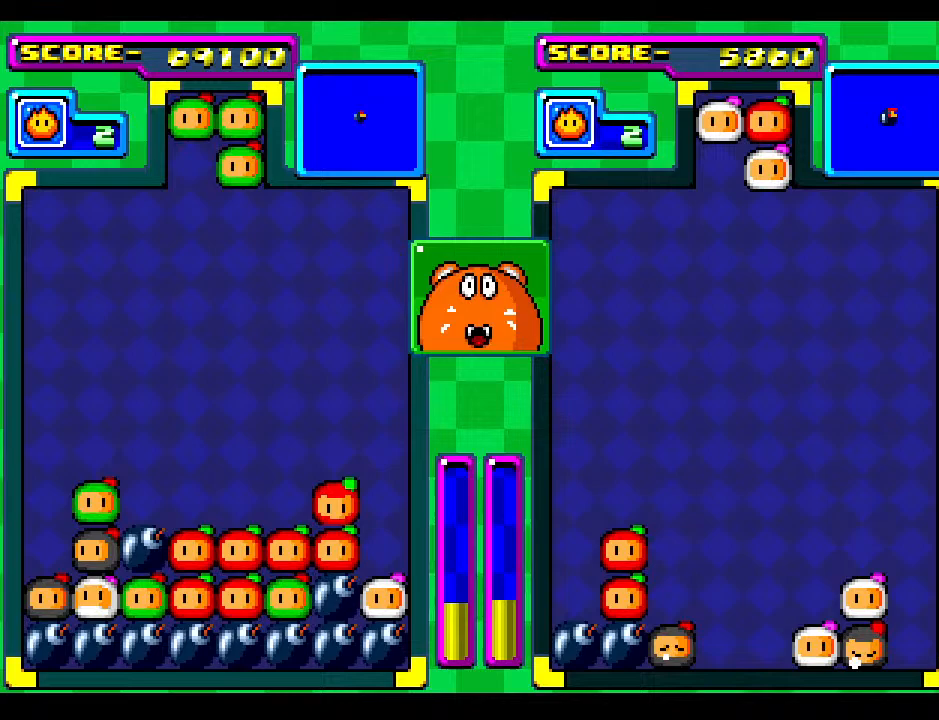
{"buttons": [], "events": [[17, "DPAD_DOWN", "down"], [200, "DPAD_DOWN", "up"]]}